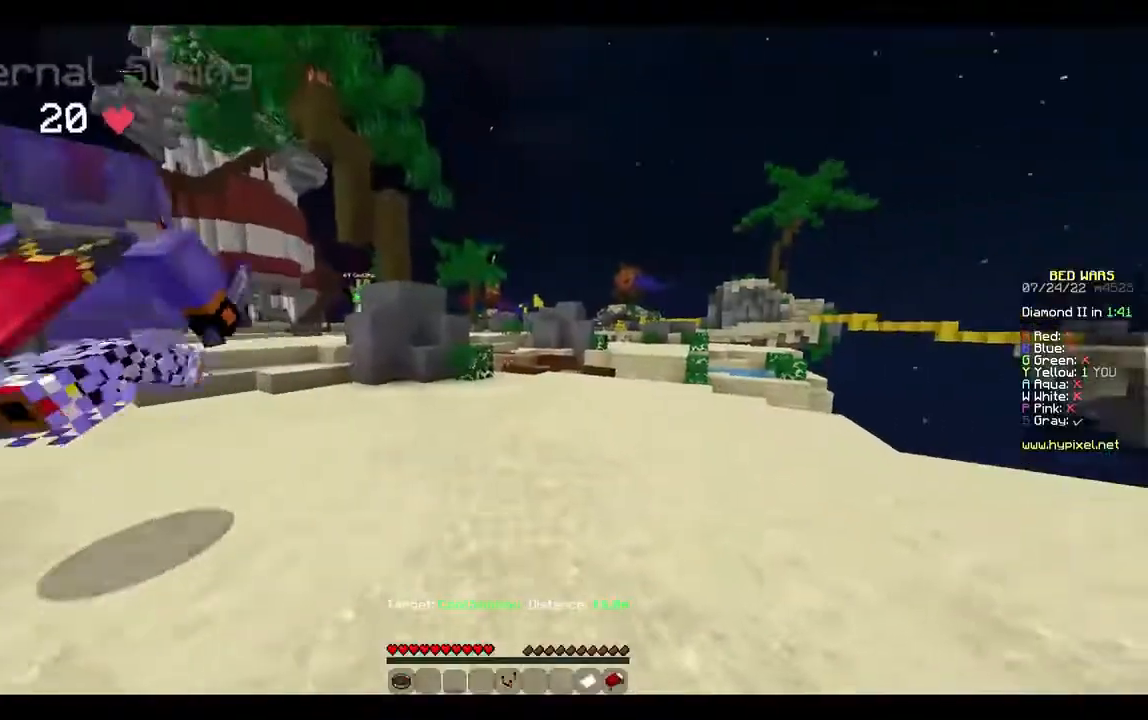
Gameplay with keyboard and mouse; each line is a JSON object with the keys and mouse buttons held at the frame after it. "events" lists presses ("down") and releases ("up") of "a", "d", "s", "w", "mouse_left" and "mouse_right" between this image and that frame as [ms after this image, input, new state], when the widget could be followed in between. "mouse_left", "mouse_right" = the "left", "right" buttons of the "mouse" list. No other keys are recorded. Fast repeated clicks can show as one long hold. Mouse movement is not recorded.
{"keys": ["w"], "mouse": [], "events": [[33, "w", "down"]]}
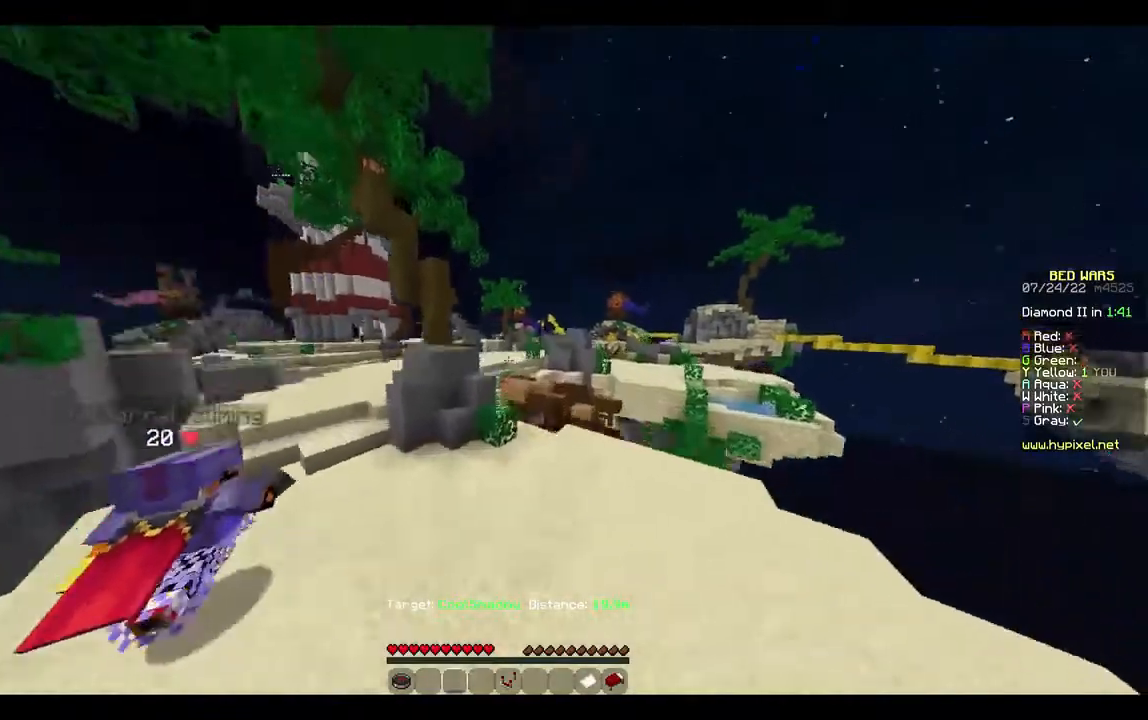
{"keys": ["w"], "mouse": [], "events": []}
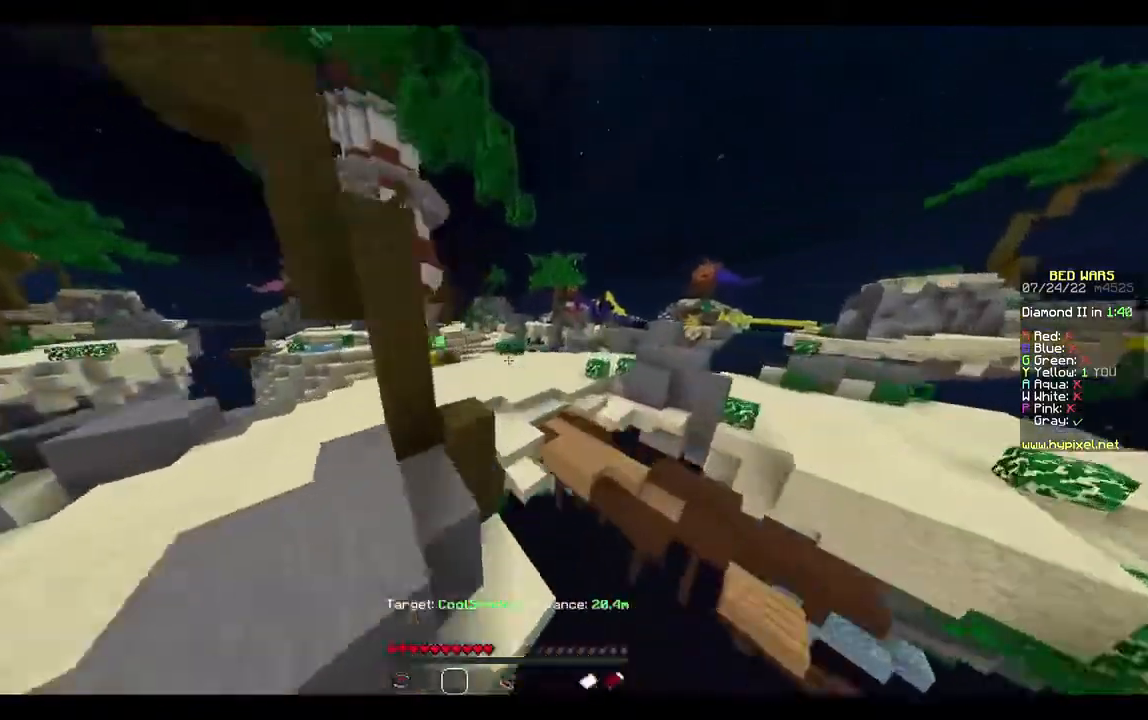
{"keys": ["d", "w"], "mouse": [], "events": [[233, "d", "down"]]}
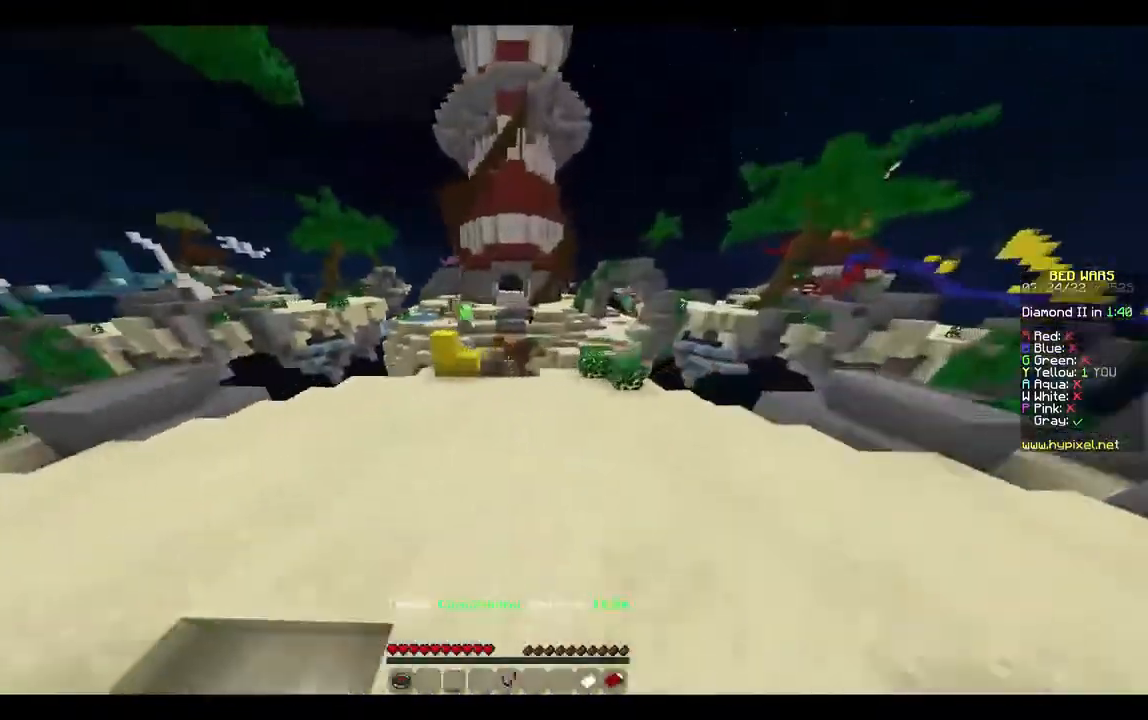
{"keys": ["w"], "mouse": [], "events": [[133, "d", "up"]]}
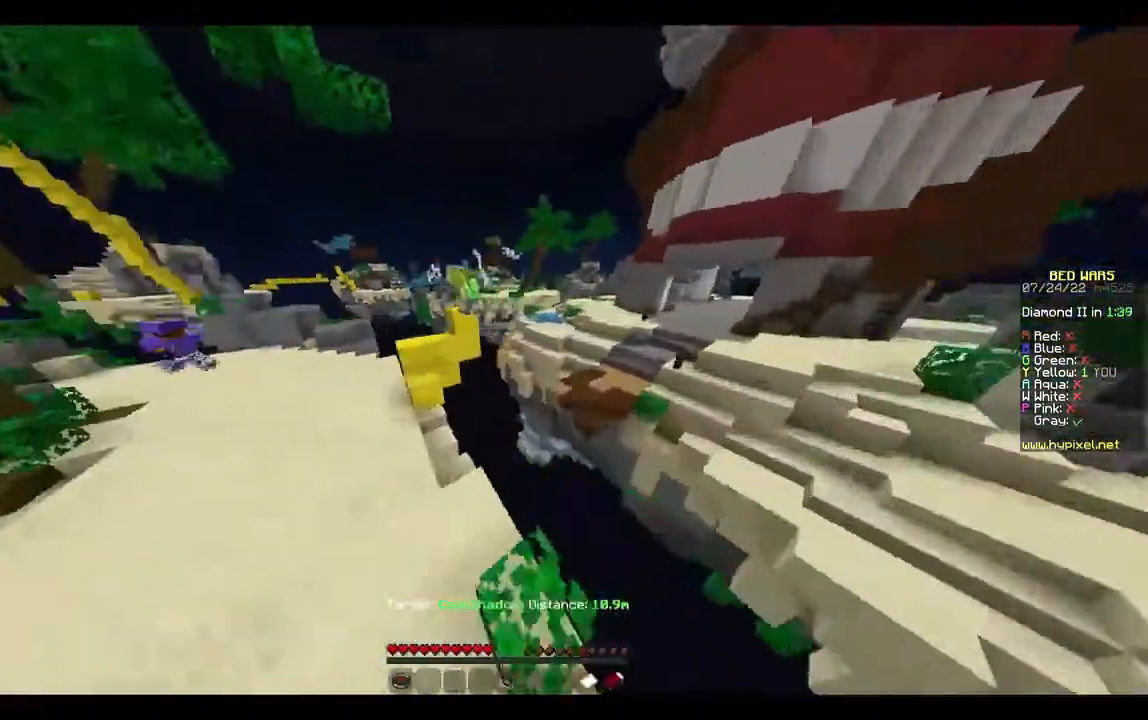
{"keys": [], "mouse": [], "events": [[133, "d", "down"], [333, "w", "up"], [400, "d", "up"]]}
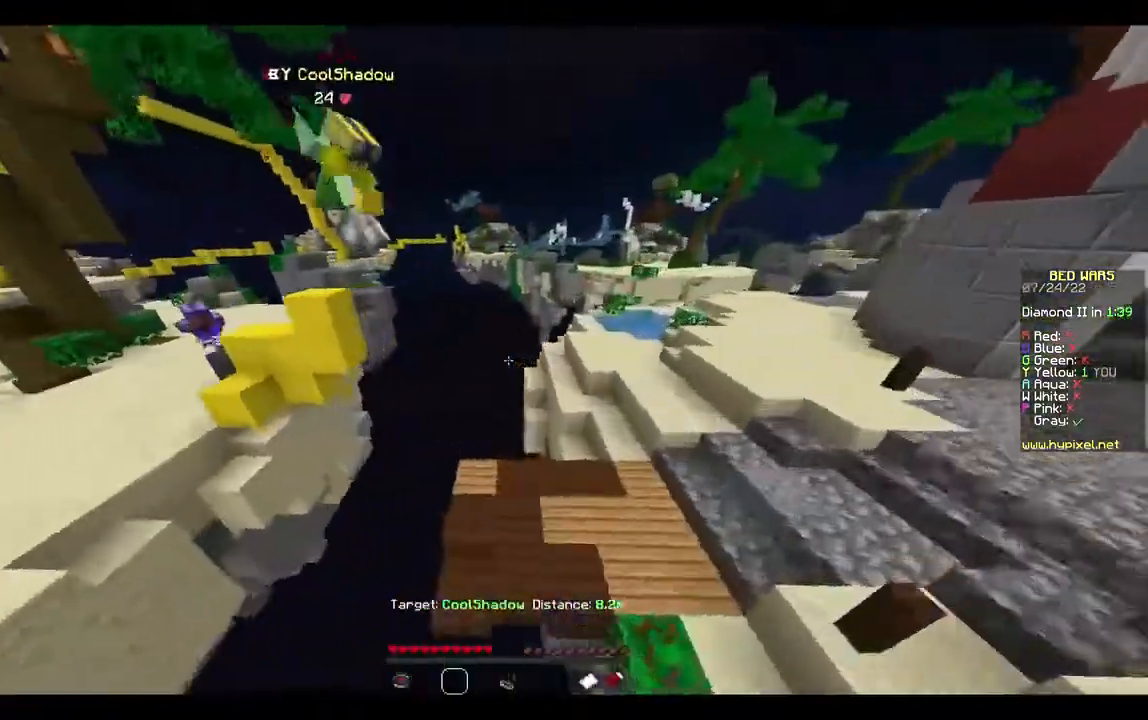
{"keys": [], "mouse": [], "events": [[67, "s", "down"], [500, "s", "up"]]}
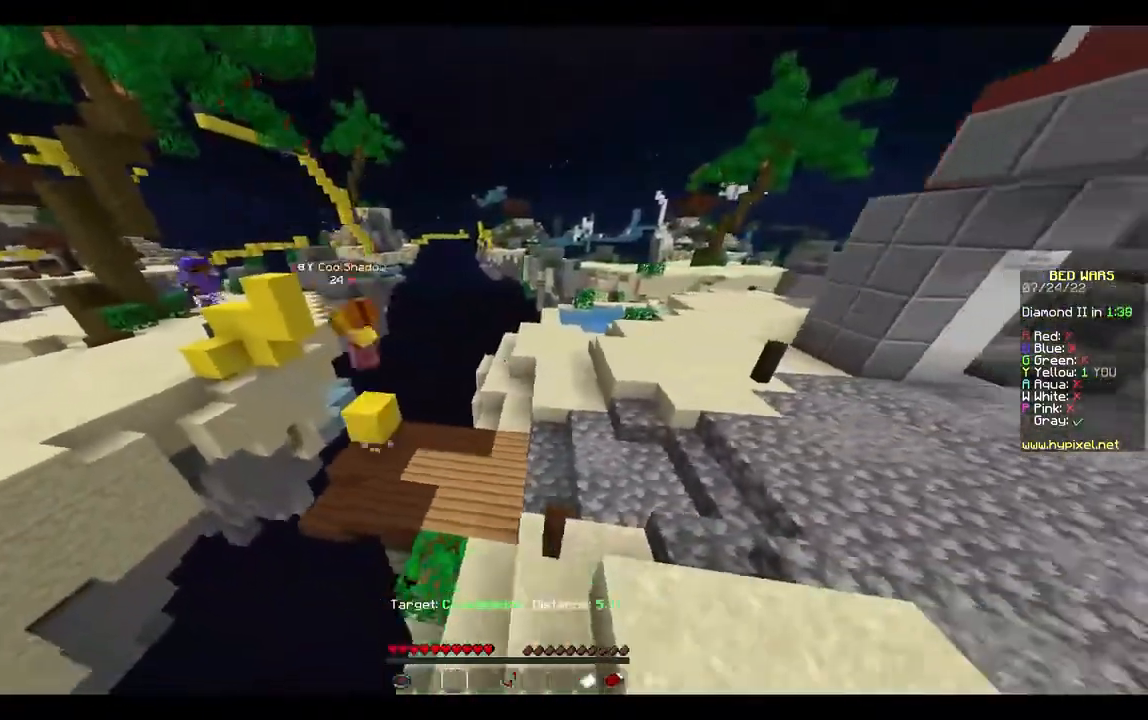
{"keys": ["w"], "mouse": []}
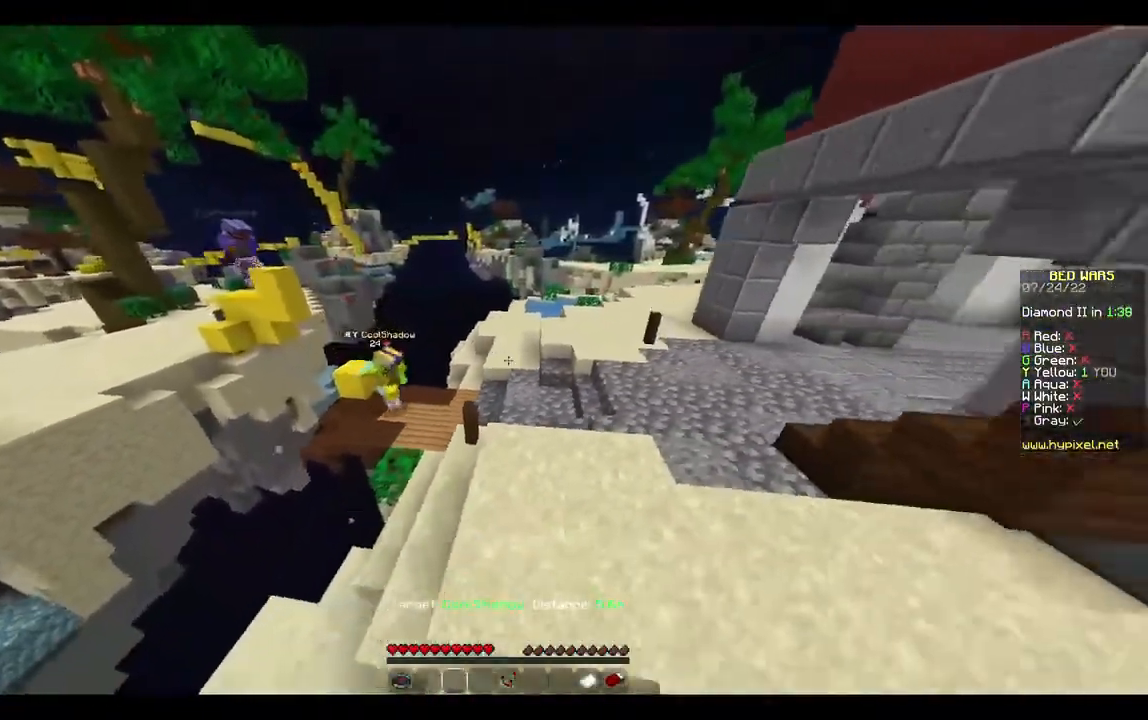
{"keys": ["w"], "mouse": [], "events": [[400, "a", "down"], [500, "a", "up"]]}
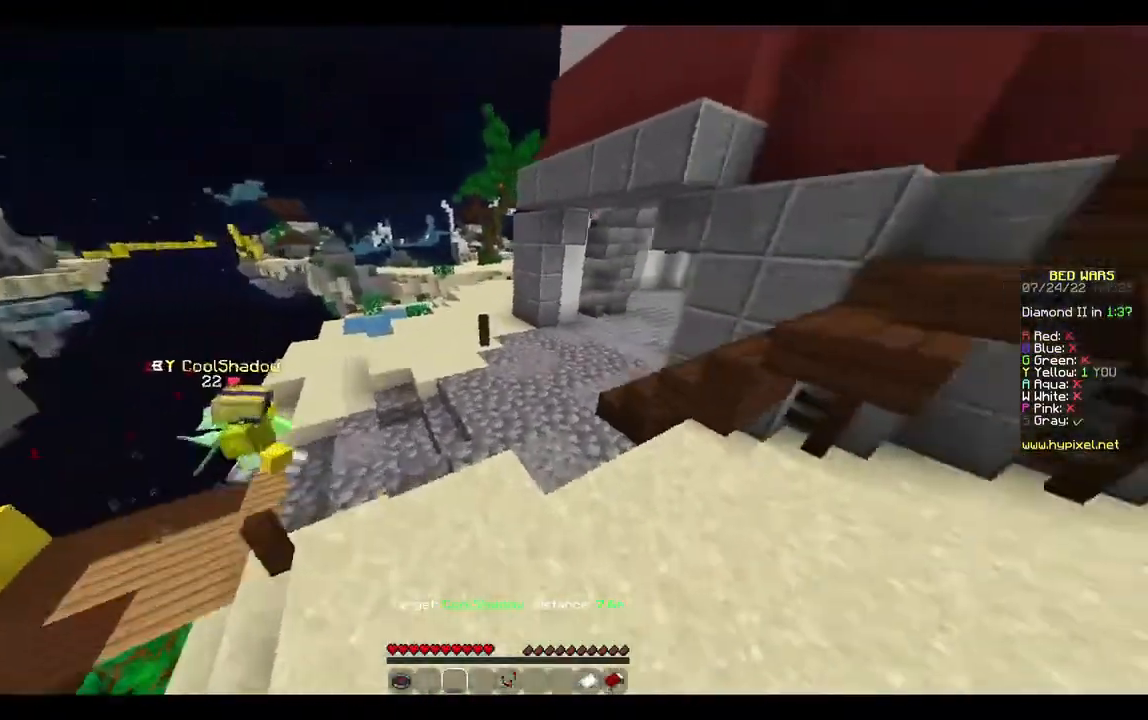
{"keys": [], "mouse": [], "events": [[500, "w", "up"]]}
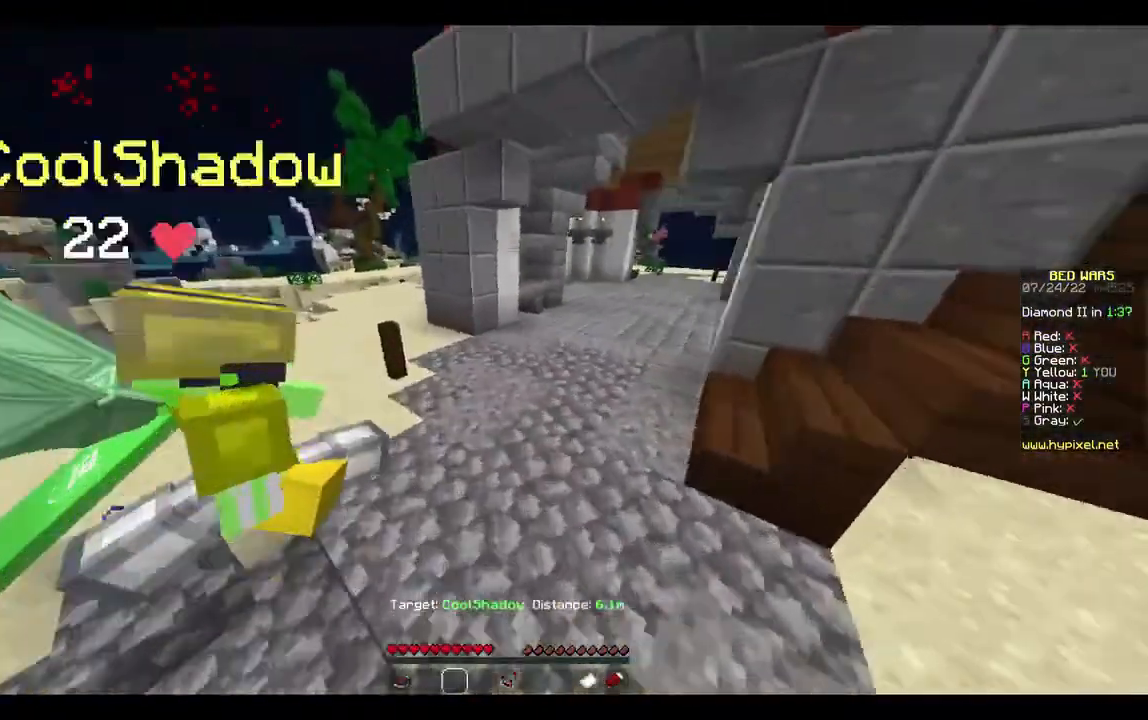
{"keys": [], "mouse": [], "events": [[333, "w", "down"], [467, "w", "up"]]}
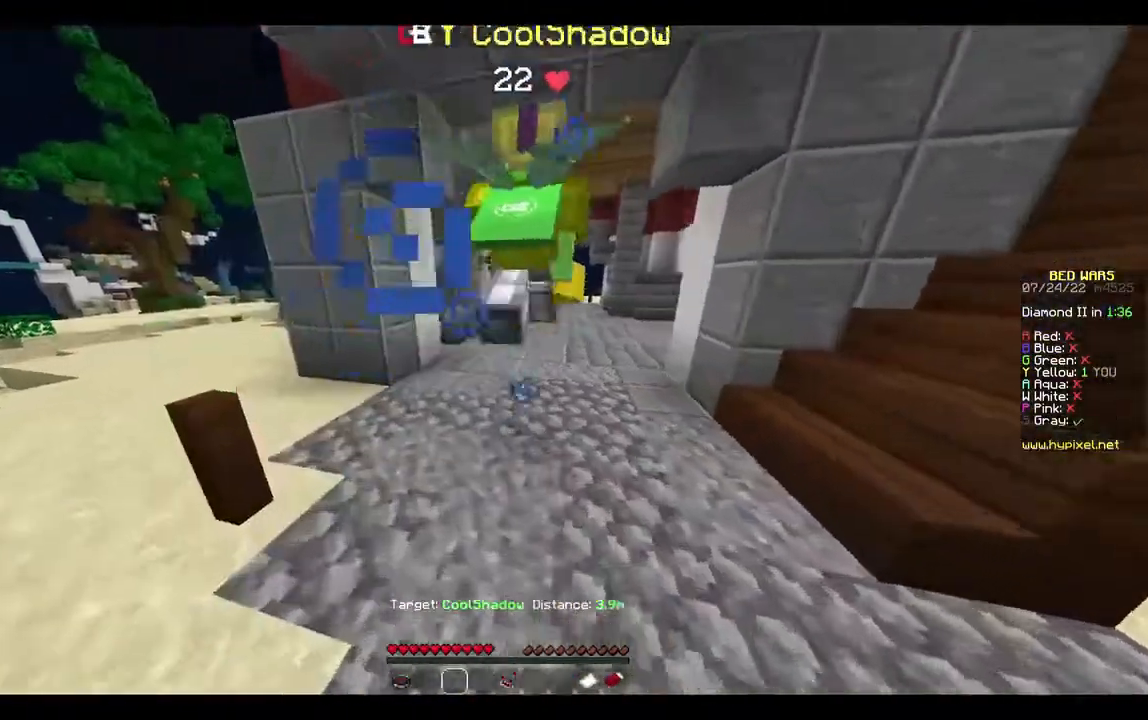
{"keys": ["w"], "mouse": [], "events": [[33, "w", "down"]]}
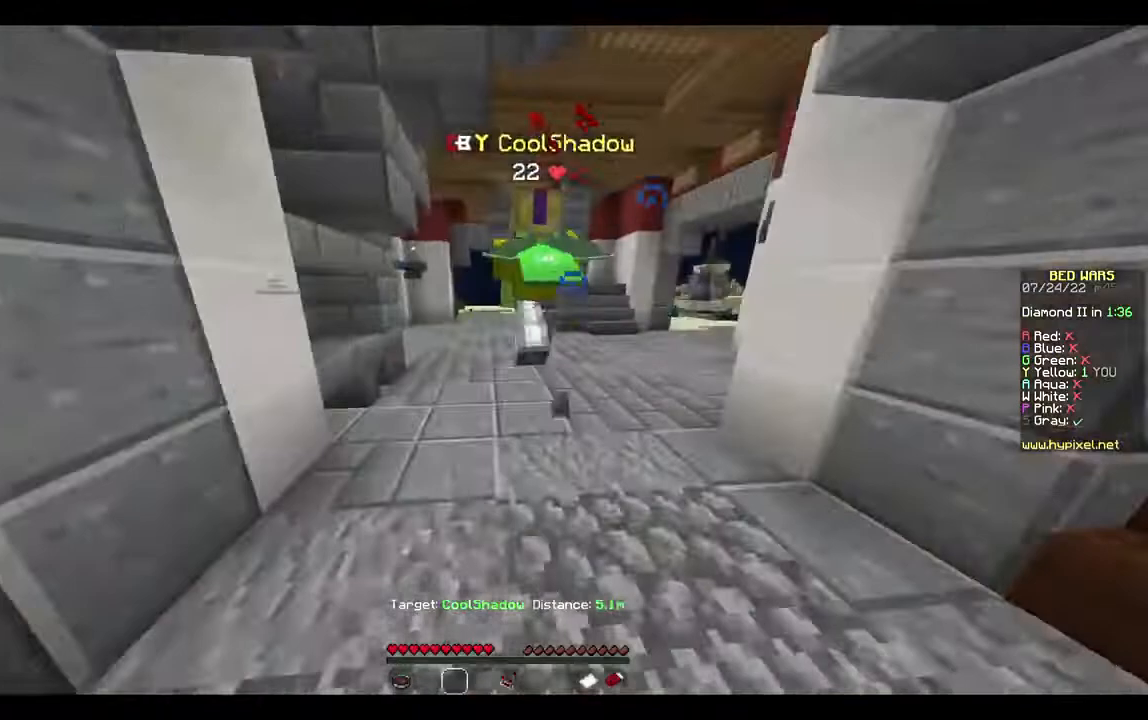
{"keys": ["d", "w"], "mouse": [], "events": [[233, "d", "down"]]}
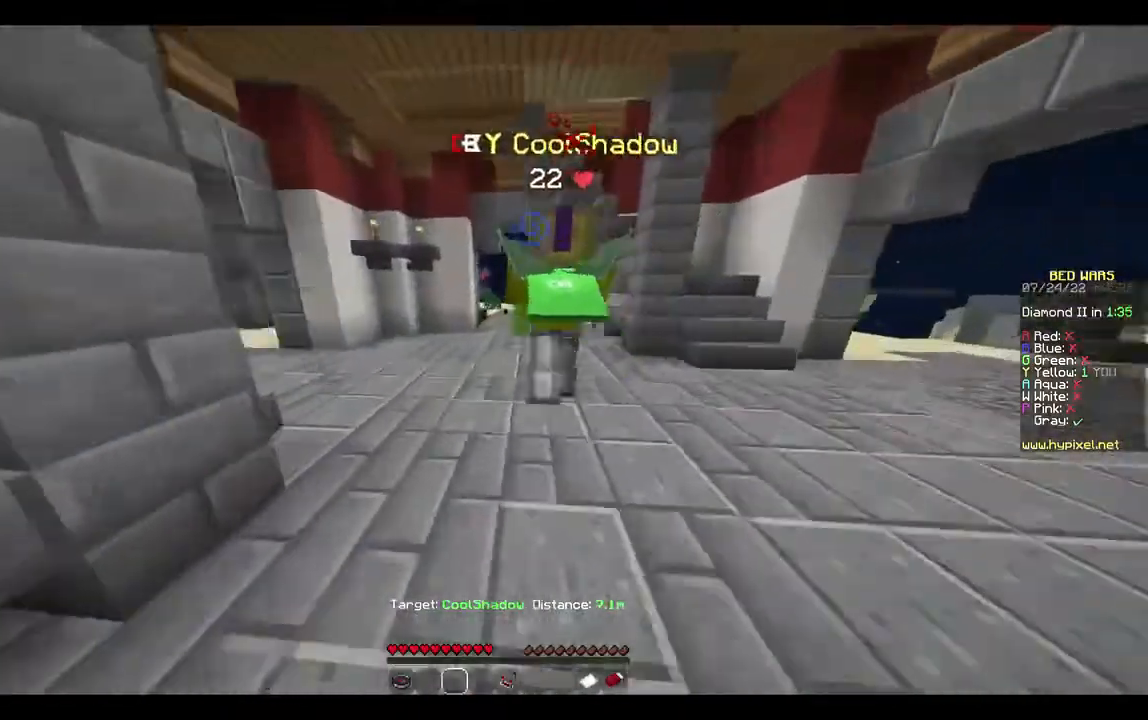
{"keys": ["w"], "mouse": [], "events": [[100, "d", "up"]]}
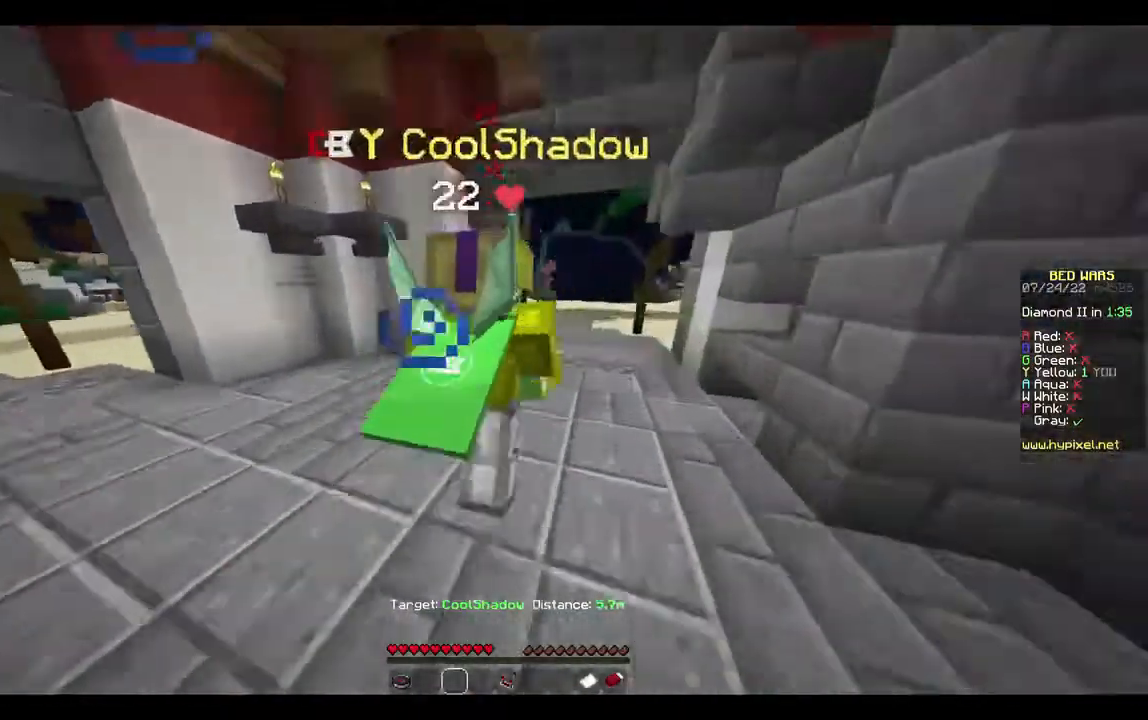
{"keys": ["d", "w"], "mouse": [], "events": [[33, "a", "down"], [200, "a", "up"], [467, "d", "down"]]}
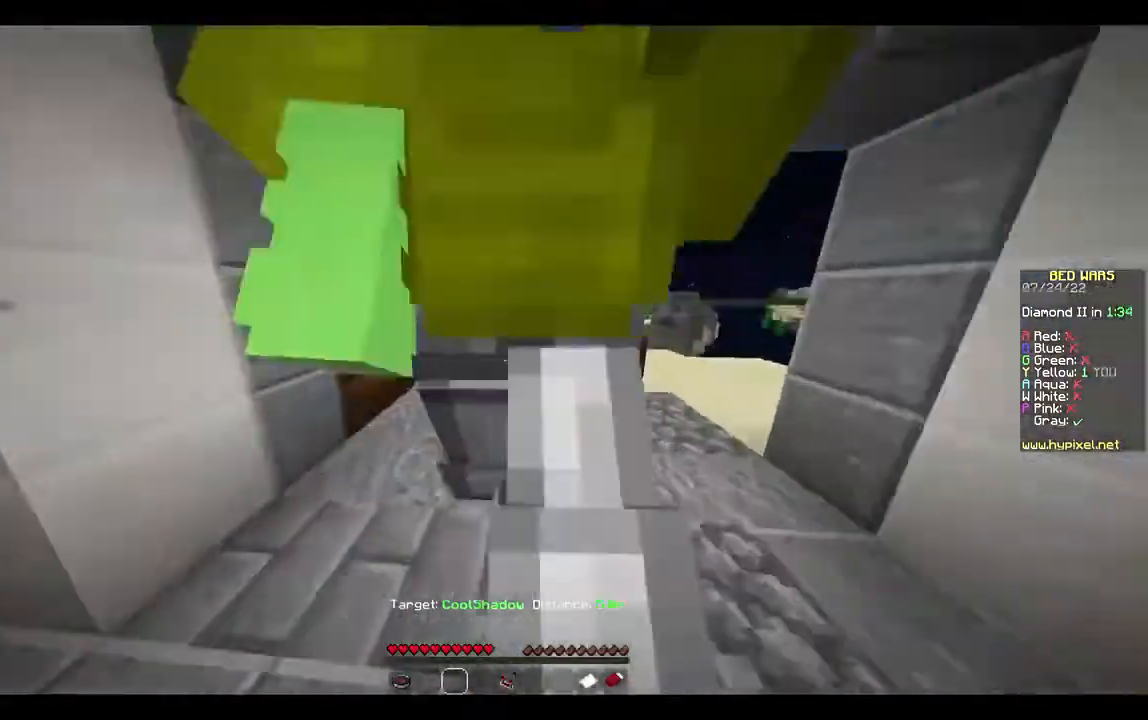
{"keys": ["d", "w"], "mouse": [], "events": []}
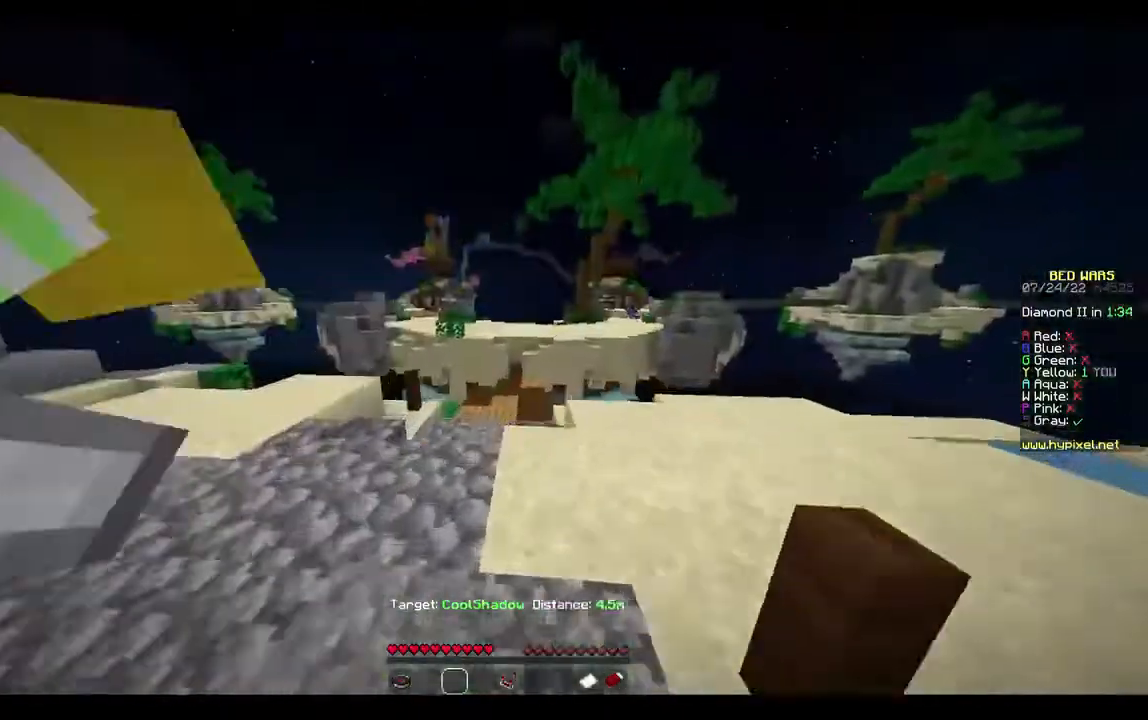
{"keys": ["d", "w"], "mouse": [], "events": [[133, "d", "up"], [367, "d", "down"]]}
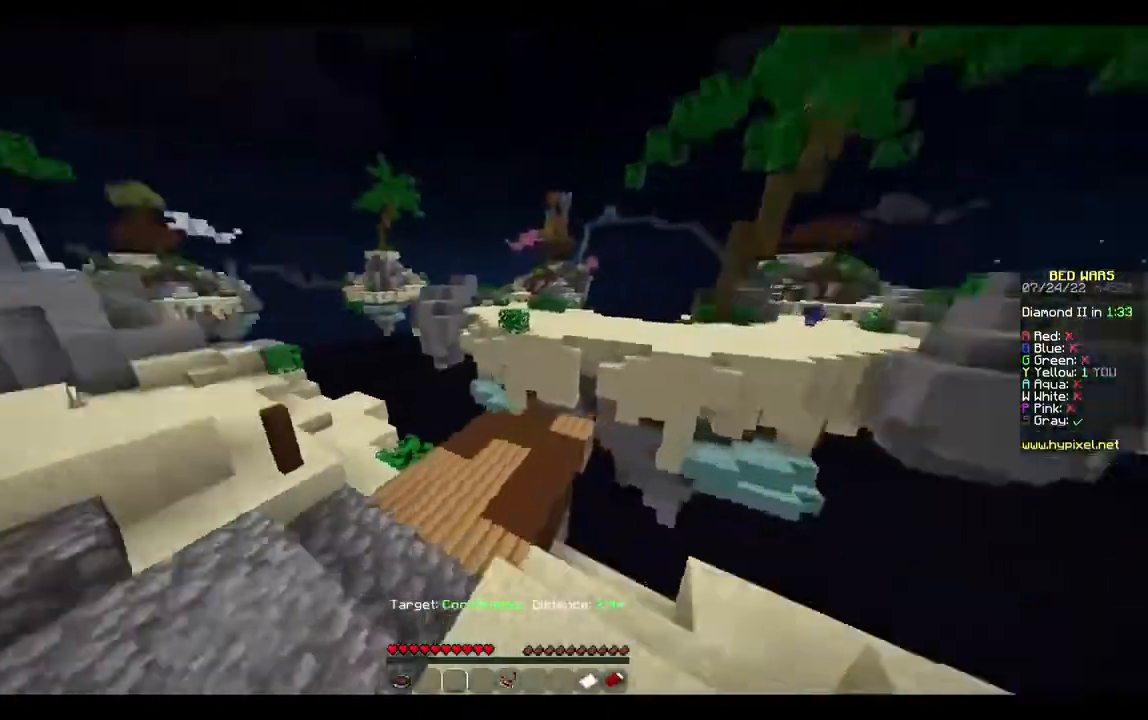
{"keys": ["s"], "mouse": [], "events": [[233, "d", "up"], [267, "s", "down"], [300, "w", "up"]]}
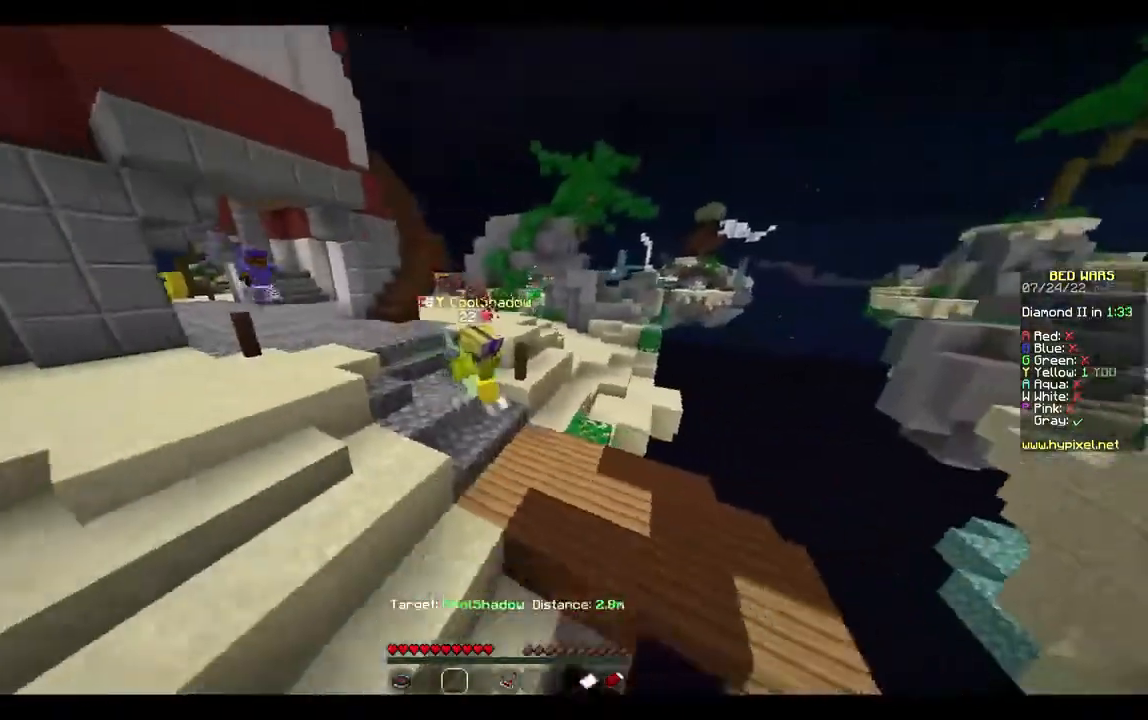
{"keys": [], "mouse": [], "events": [[233, "s", "up"], [267, "w", "down"], [433, "w", "up"]]}
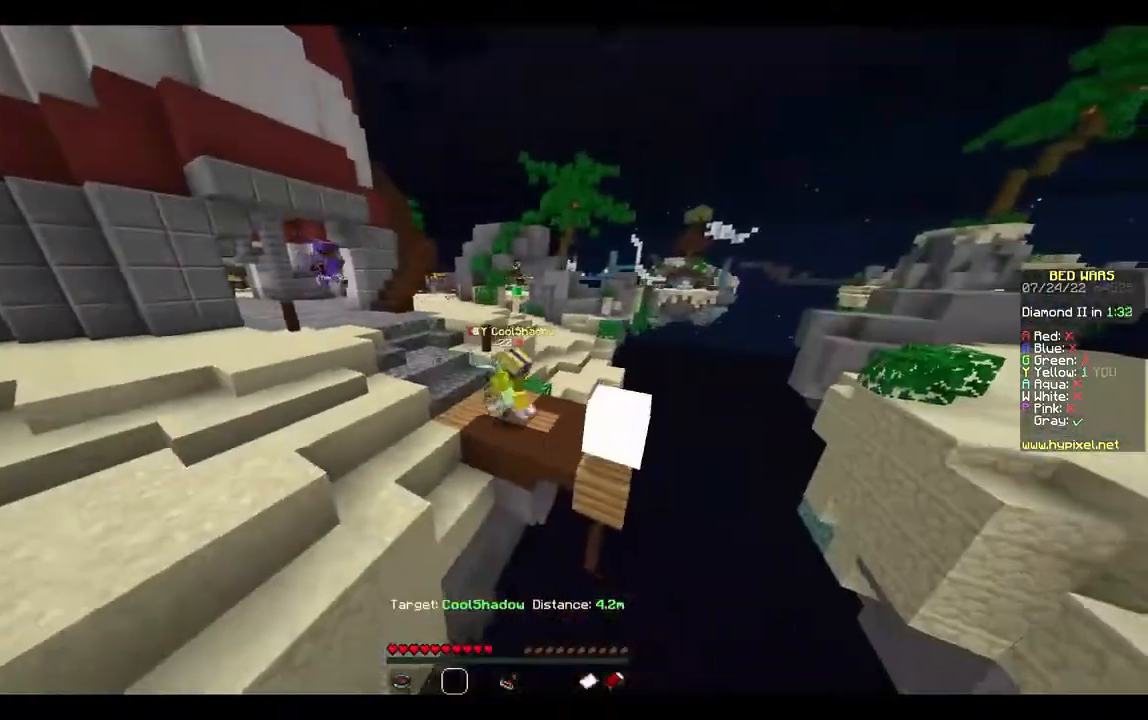
{"keys": ["s"], "mouse": [], "events": [[300, "s", "down"]]}